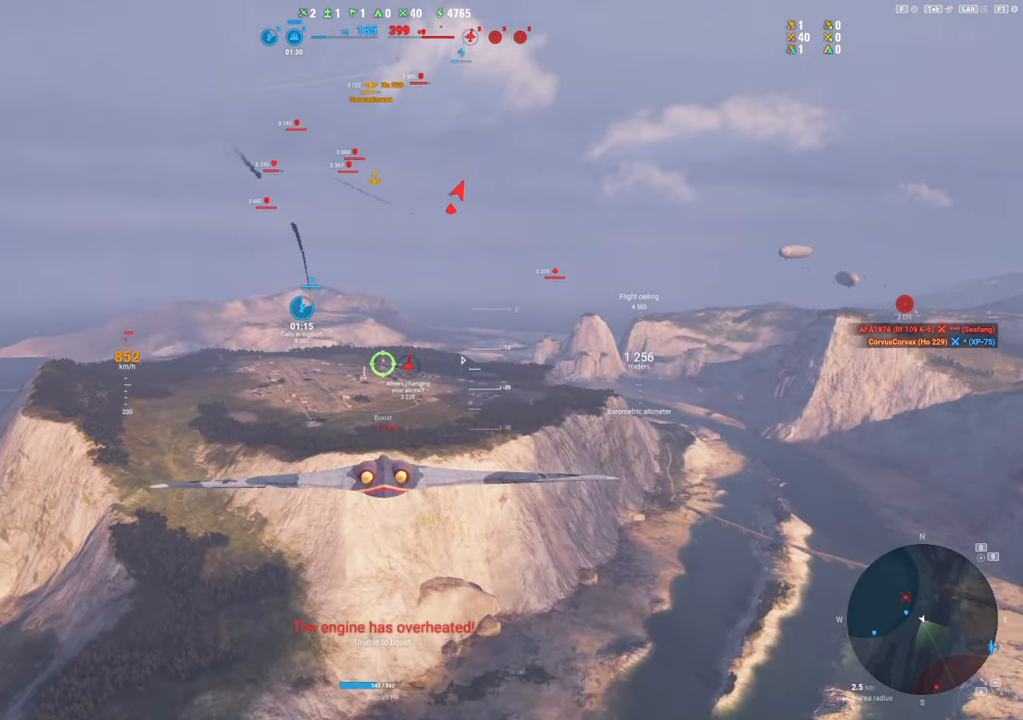
Gameplay with keyboard and mouse; each line is a JSON object with the keys and mouse buttons held at the frame after it. "events" lists presses ("down") and releases ("up") of "1", "2", "3", "4", "5", "a", "alt", "c", "caps_lock", "ctrl", "d", "e", "f", "g", "q", "r", "s", "shift", "space", "t", "tab", "v", "w", "x", "z", "mouse_left", "mouse_wheel" and "mouse_right" between this image and that frame as [ms after this image, input, new state], when the widget could be followed in between. "mouse_left", "mouse_wheel", "mouse_right" = the "left", "wheel", "right" buttons of the "mouse" list. No other keys are recorded. "wheel" means that the mouse wheel is clicked or scrolled. "mouse_move" is the direction in which the mouse moves at that frame (one of eight, or "still"), when it could be read.
{"keys": [], "mouse": [], "mouse_move": "still", "events": []}
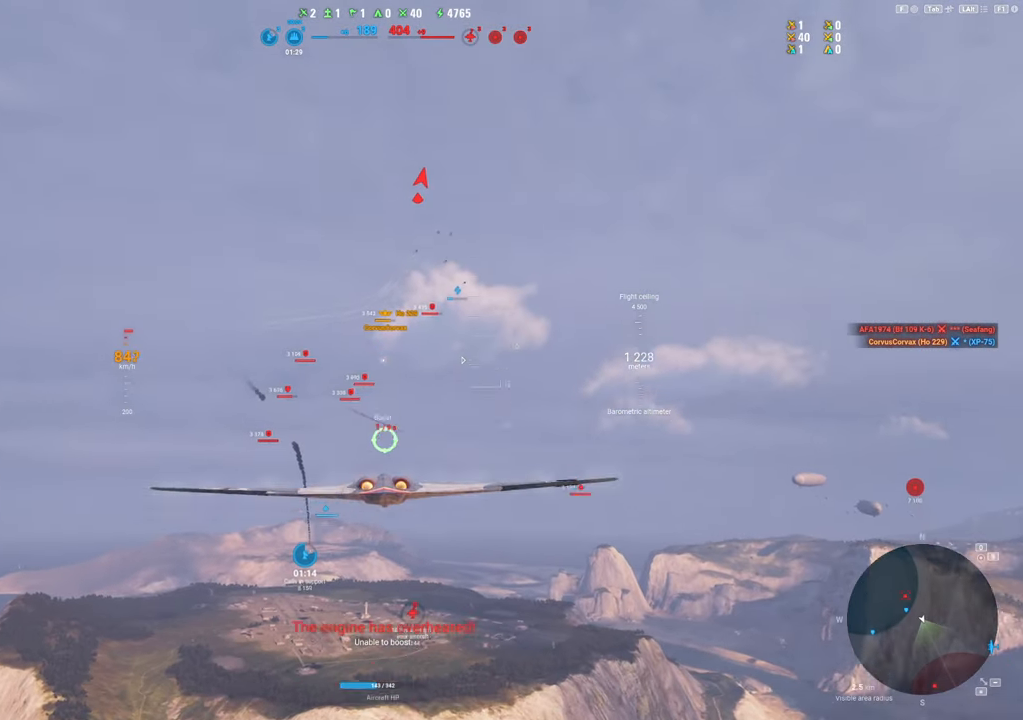
{"keys": ["shift"], "mouse": [], "mouse_move": "still", "events": [[400, "shift", "down"]]}
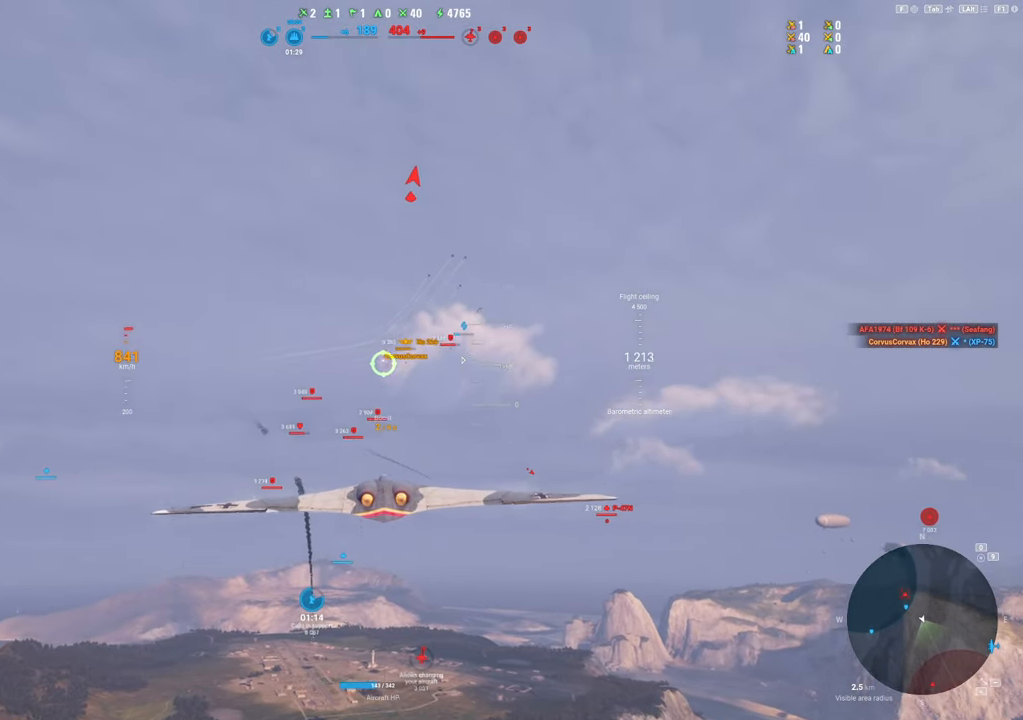
{"keys": ["shift"], "mouse": [], "mouse_move": "still", "events": []}
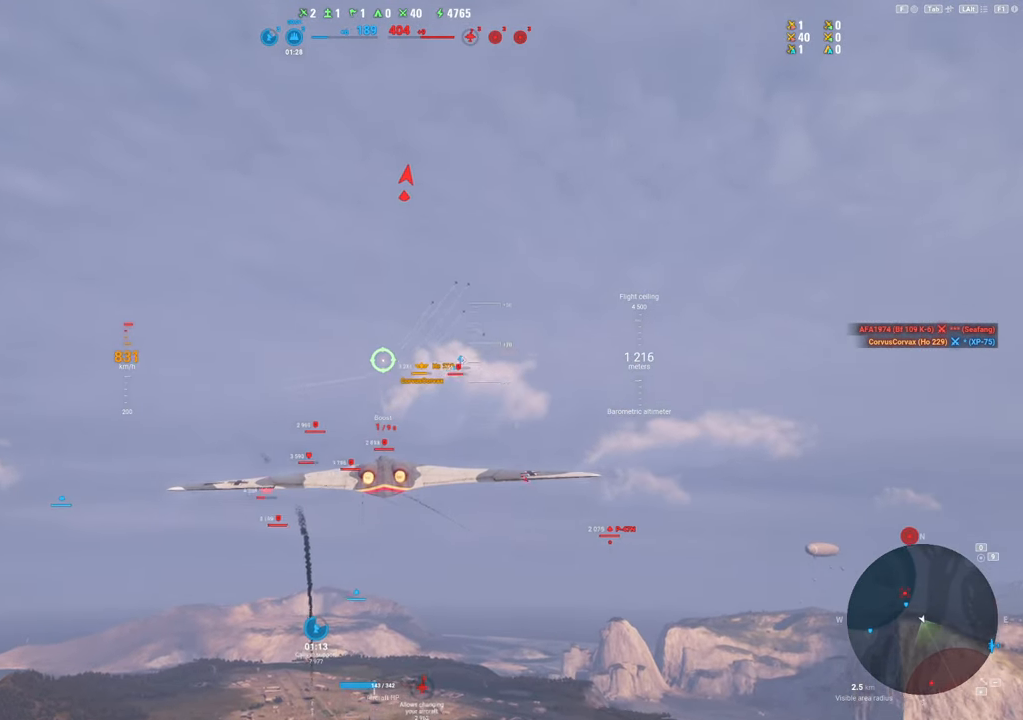
{"keys": ["shift"], "mouse": [], "mouse_move": "right", "events": []}
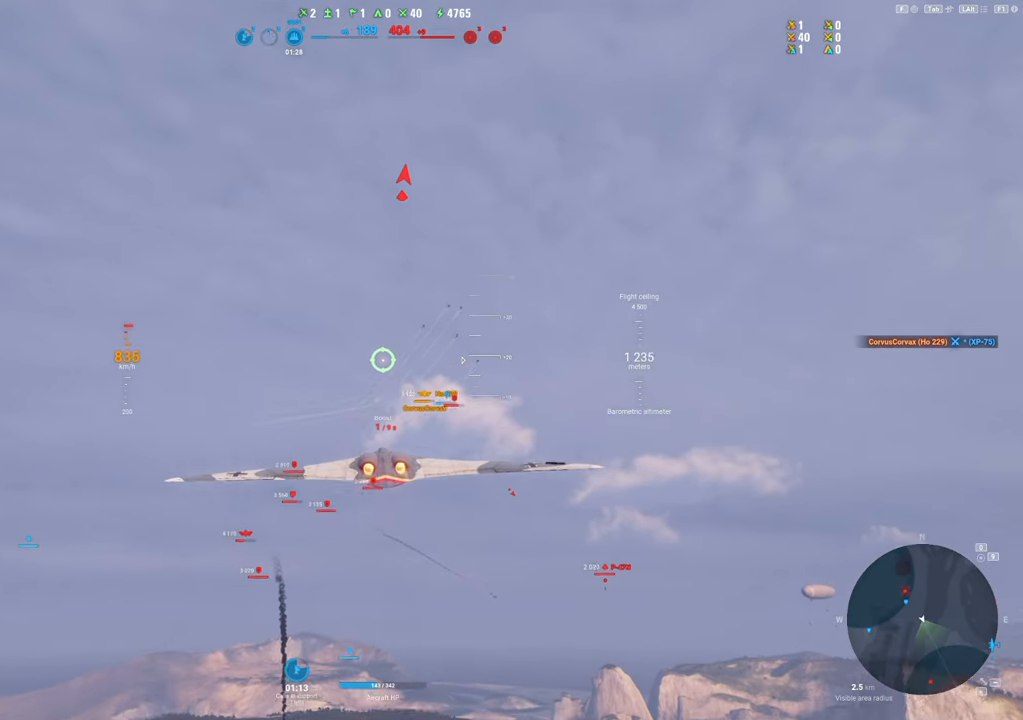
{"keys": ["shift"], "mouse": [], "mouse_move": "still", "events": []}
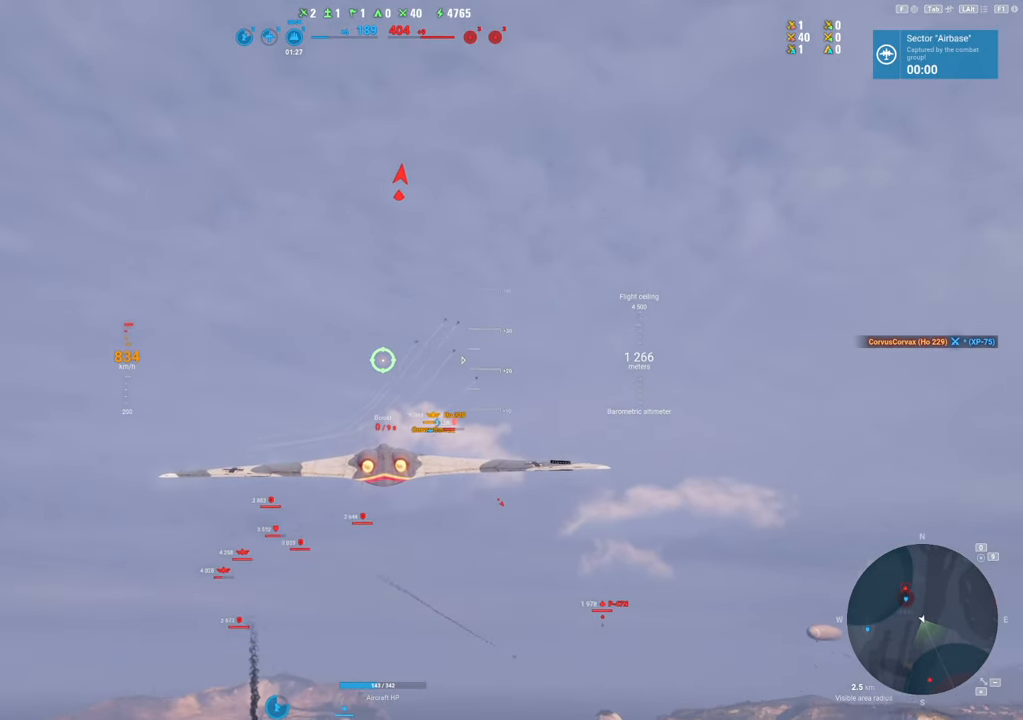
{"keys": ["shift"], "mouse": [], "mouse_move": "still", "events": []}
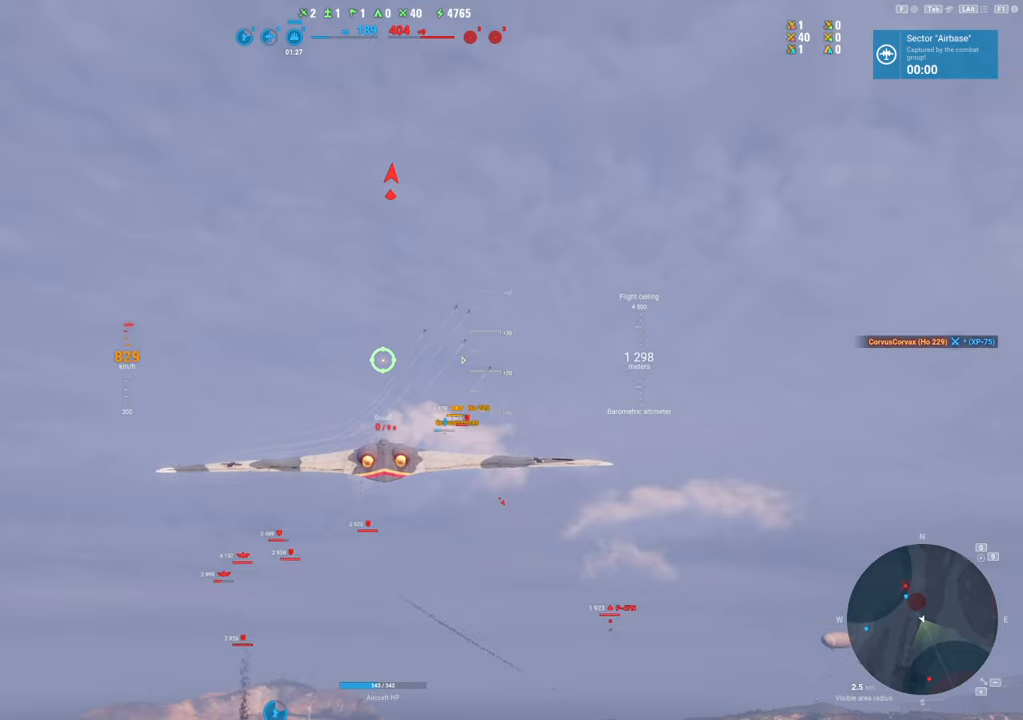
{"keys": ["shift"], "mouse": [], "mouse_move": "down", "events": []}
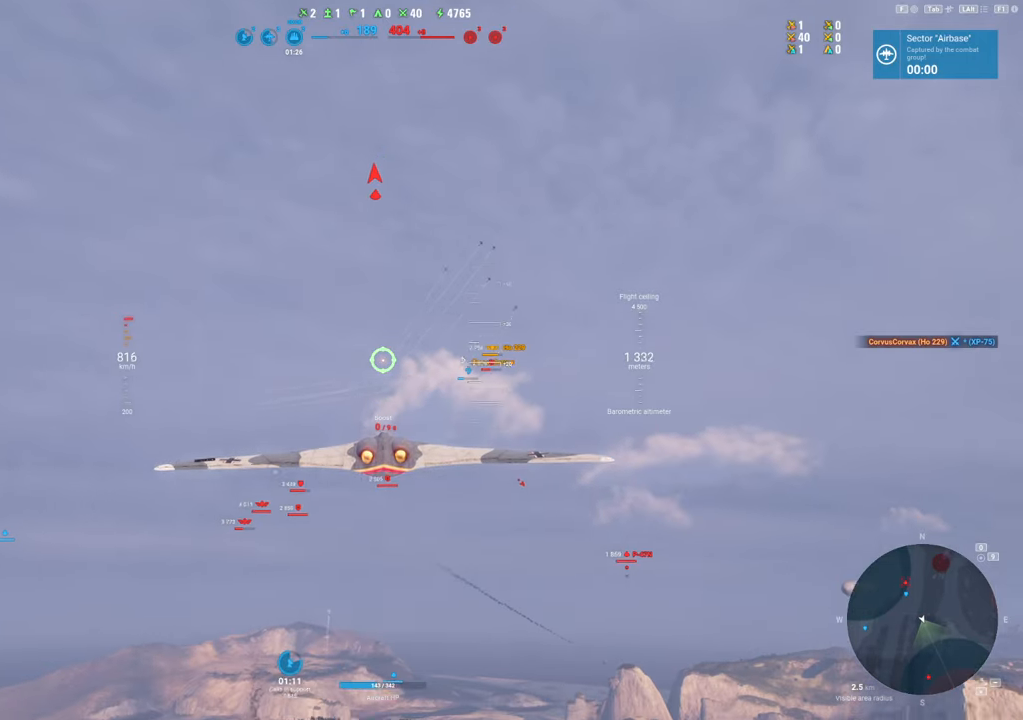
{"keys": [], "mouse": [], "mouse_move": "still", "events": [[34, "shift", "up"]]}
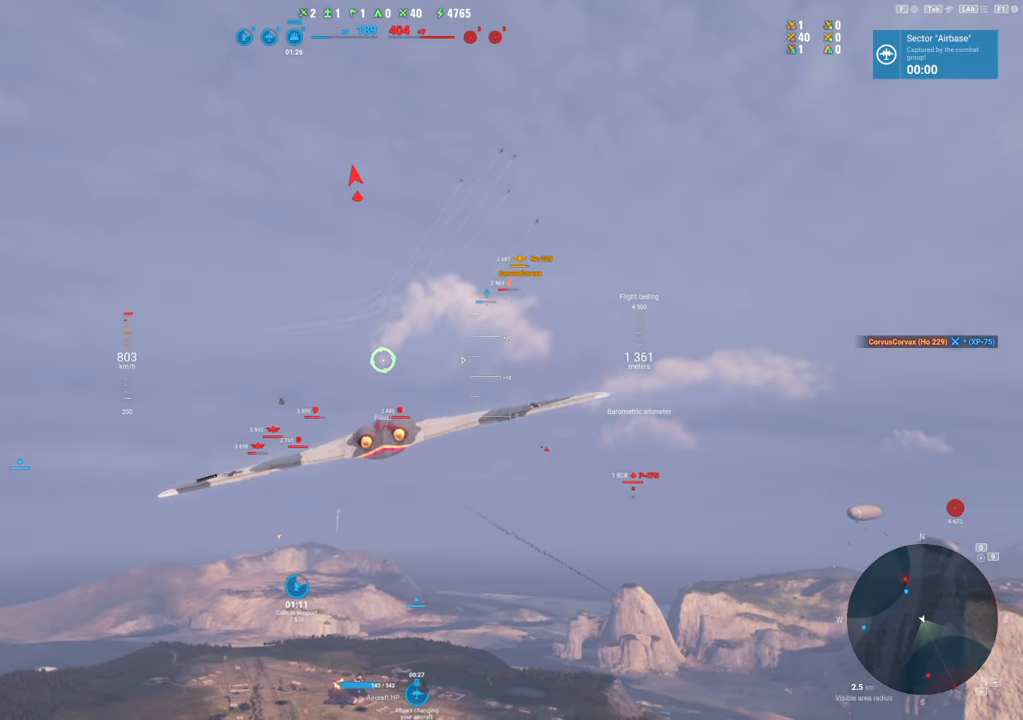
{"keys": [], "mouse": [], "mouse_move": "still", "events": [[184, "d", "down"], [417, "d", "up"]]}
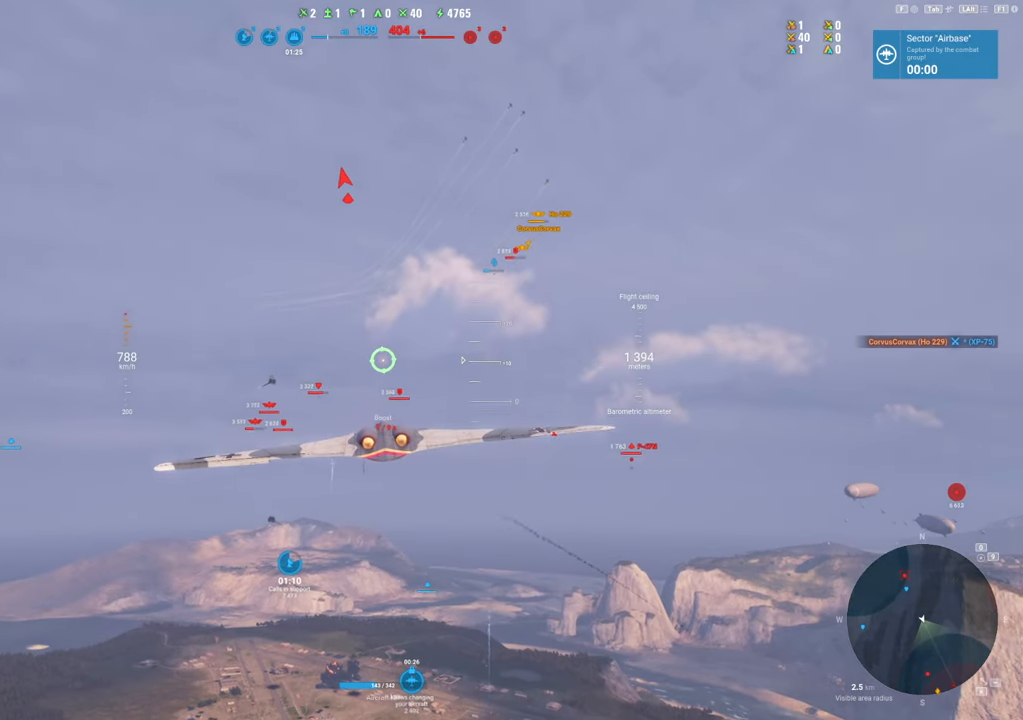
{"keys": [], "mouse": [], "mouse_move": "still", "events": []}
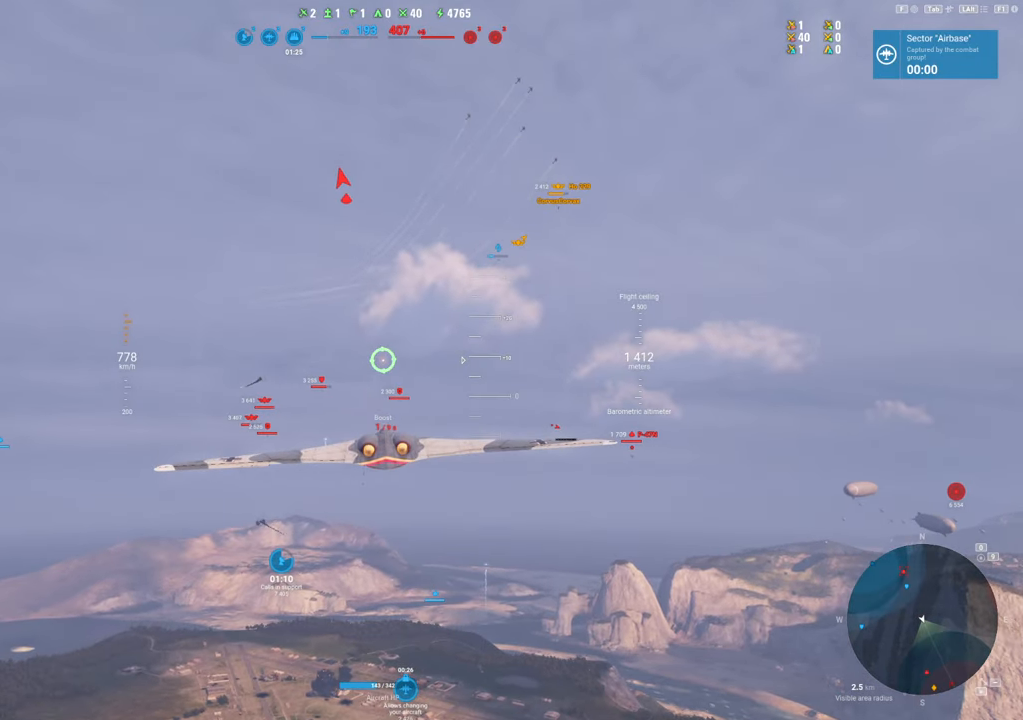
{"keys": [], "mouse": [], "mouse_move": "still", "events": []}
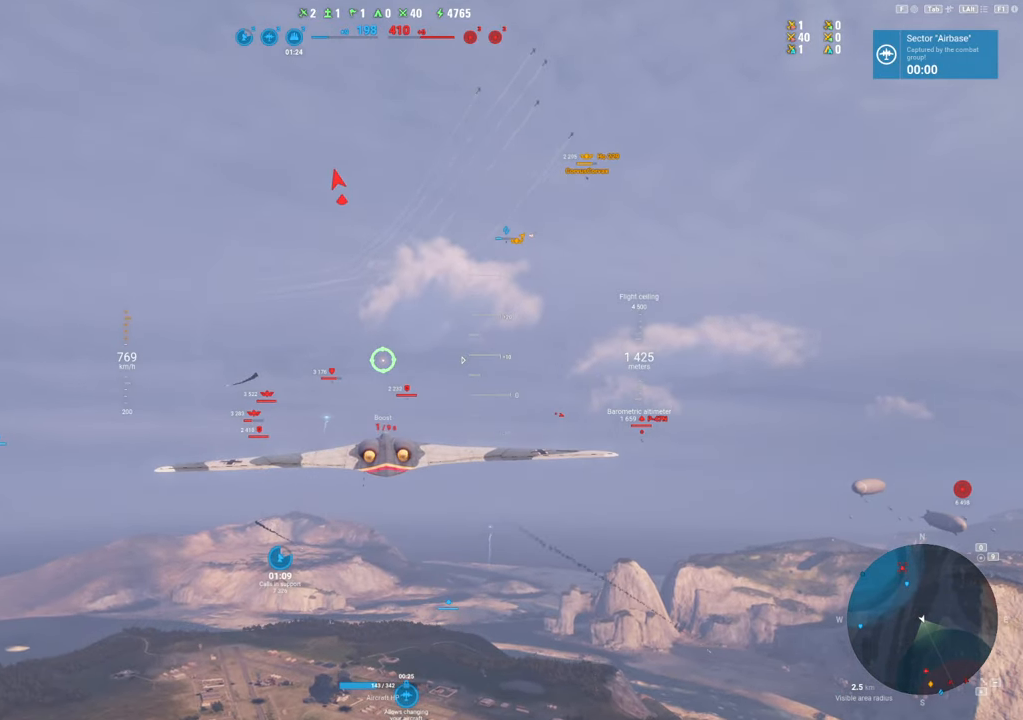
{"keys": [], "mouse": [], "mouse_move": "still", "events": []}
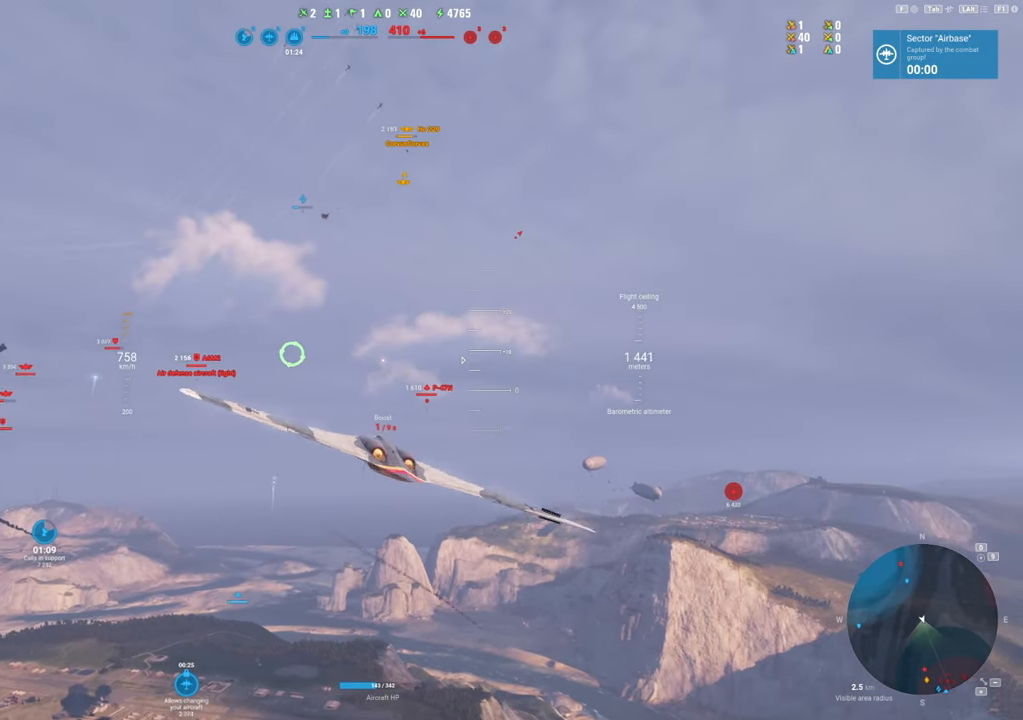
{"keys": ["a"], "mouse": [], "mouse_move": "still", "events": [[434, "a", "down"]]}
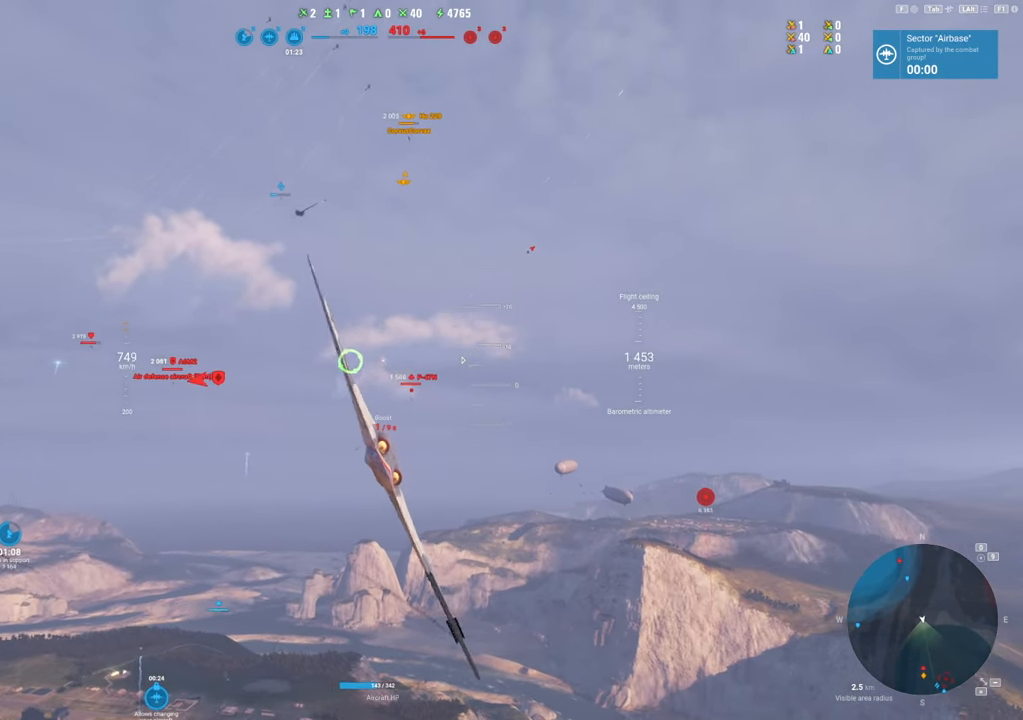
{"keys": ["a"], "mouse": [], "mouse_move": "still", "events": []}
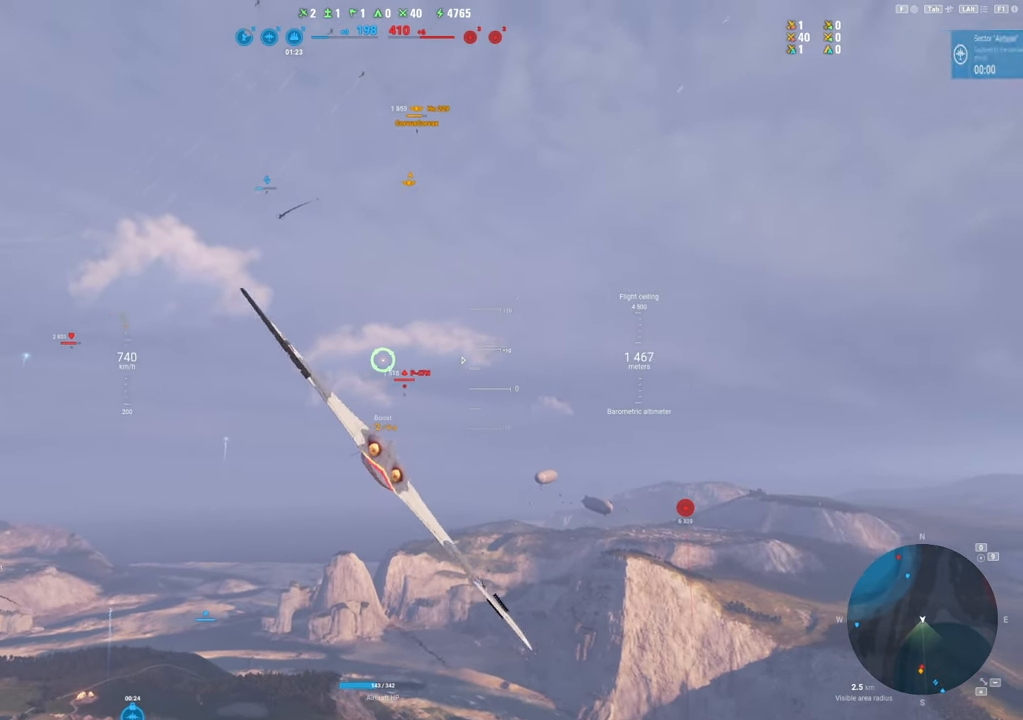
{"keys": ["shift"], "mouse": [], "mouse_move": "still", "events": [[50, "a", "up"], [134, "shift", "down"]]}
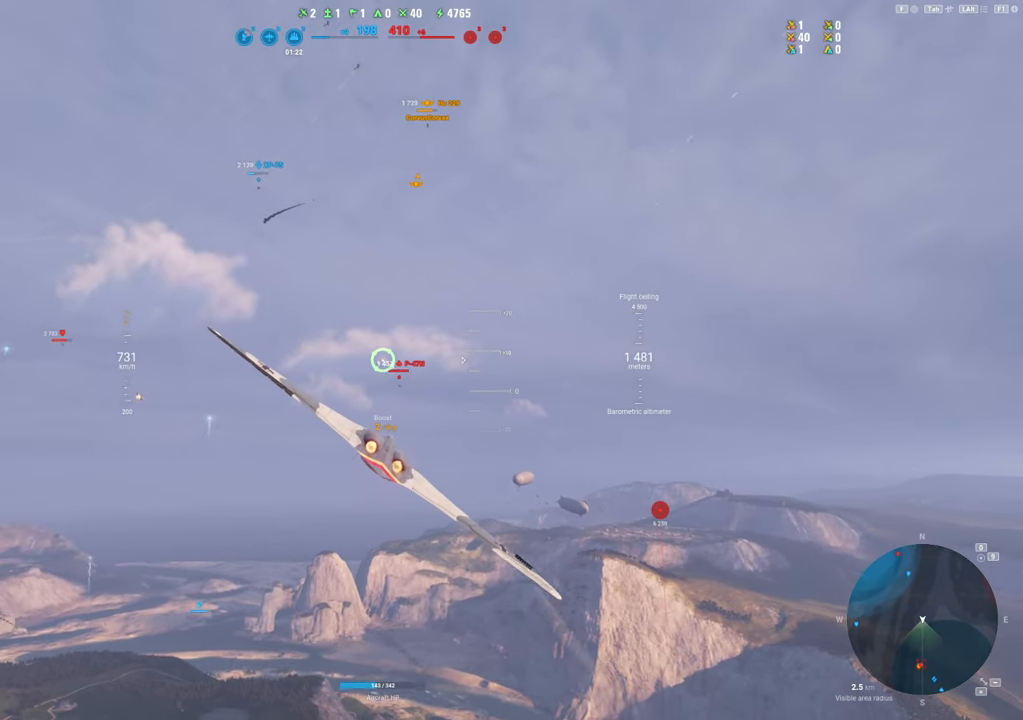
{"keys": ["shift"], "mouse": [], "mouse_move": "still", "events": []}
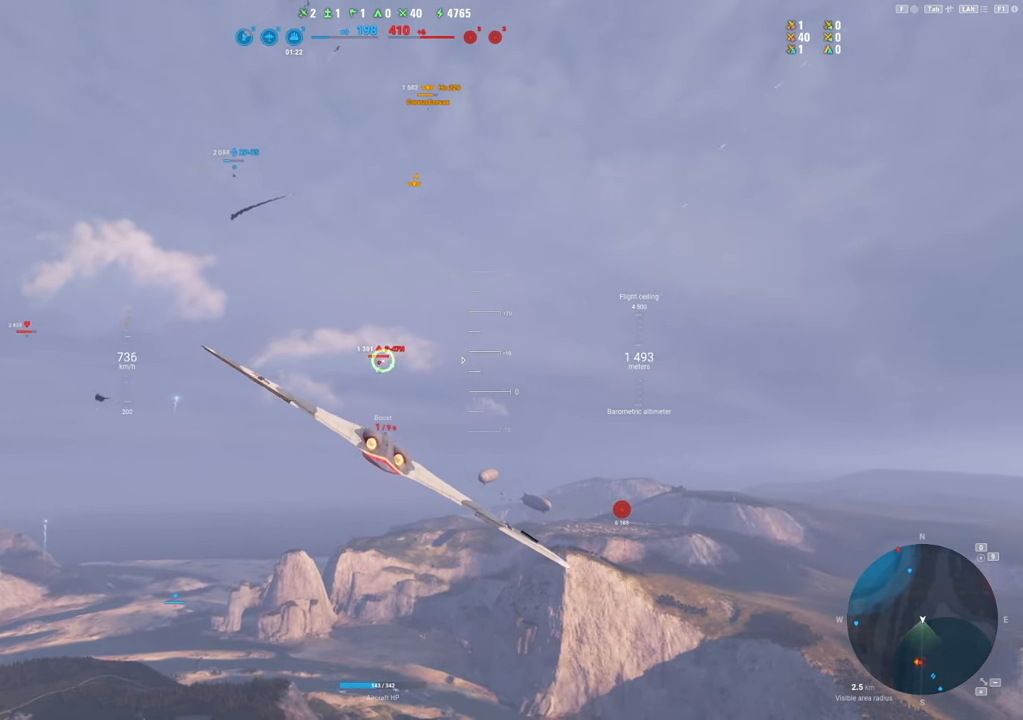
{"keys": ["shift"], "mouse": [], "mouse_move": "left", "events": []}
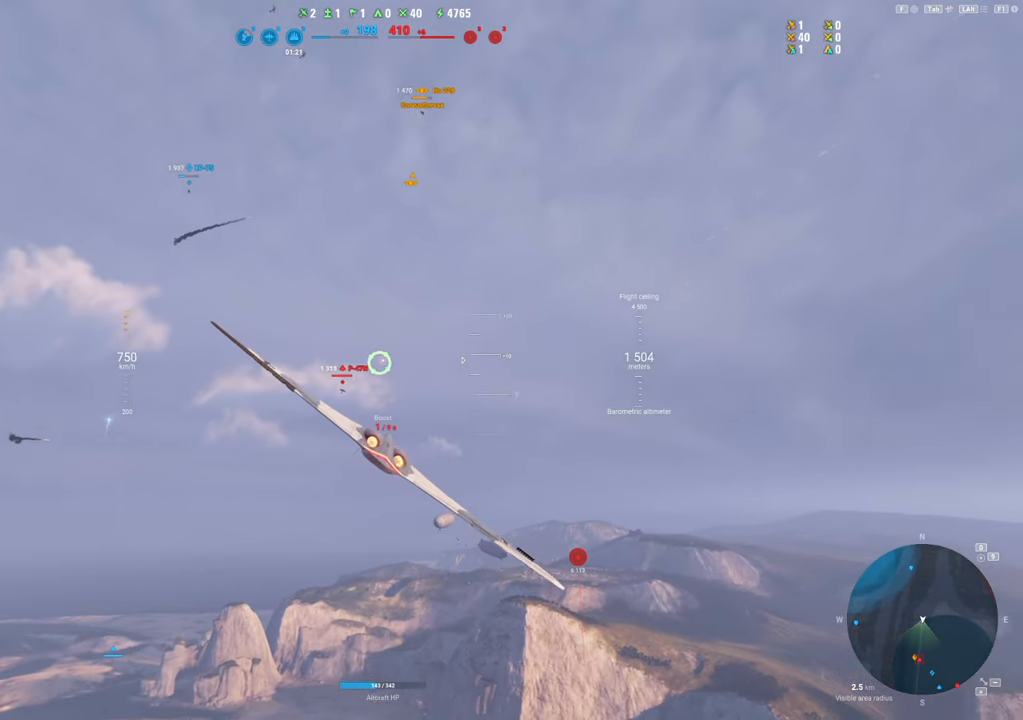
{"keys": [], "mouse": [], "mouse_move": "still", "events": [[284, "shift", "up"]]}
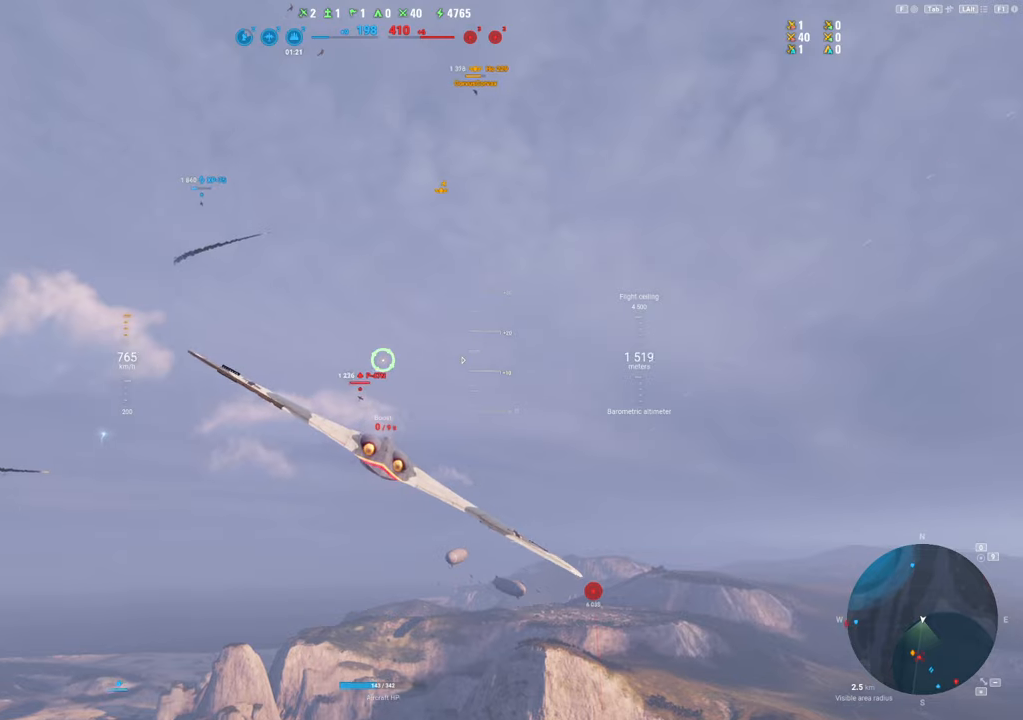
{"keys": ["ctrl"], "mouse": [], "mouse_move": "up-right", "events": [[250, "ctrl", "down"]]}
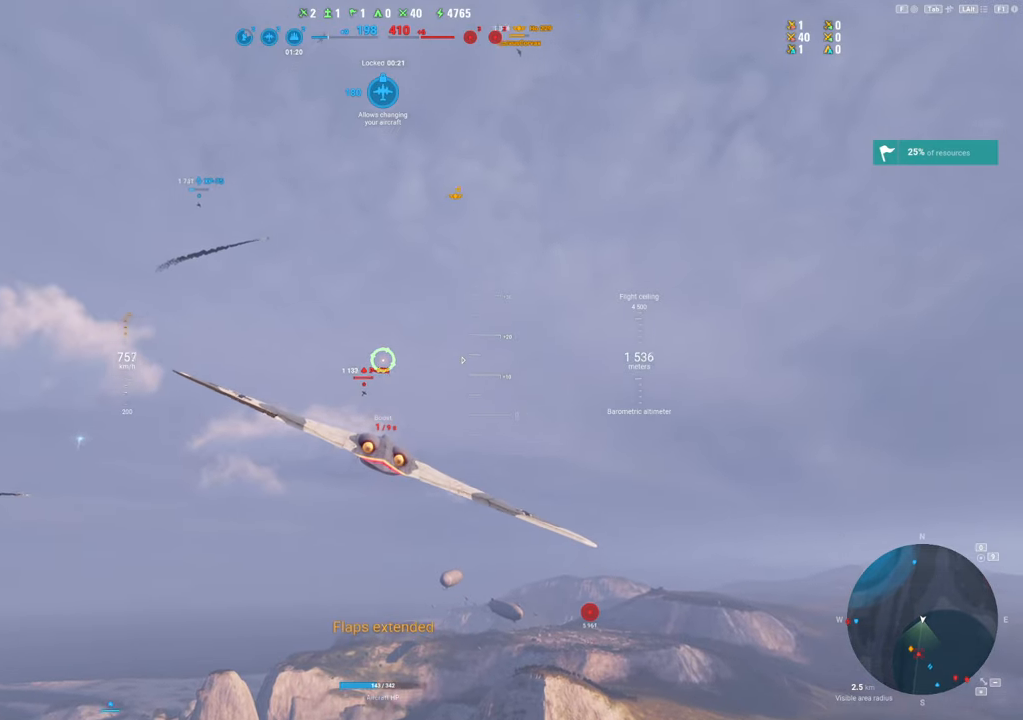
{"keys": [], "mouse": ["left"], "mouse_move": "still", "events": [[317, "ctrl", "up"], [450, "mouse_left", "down"]]}
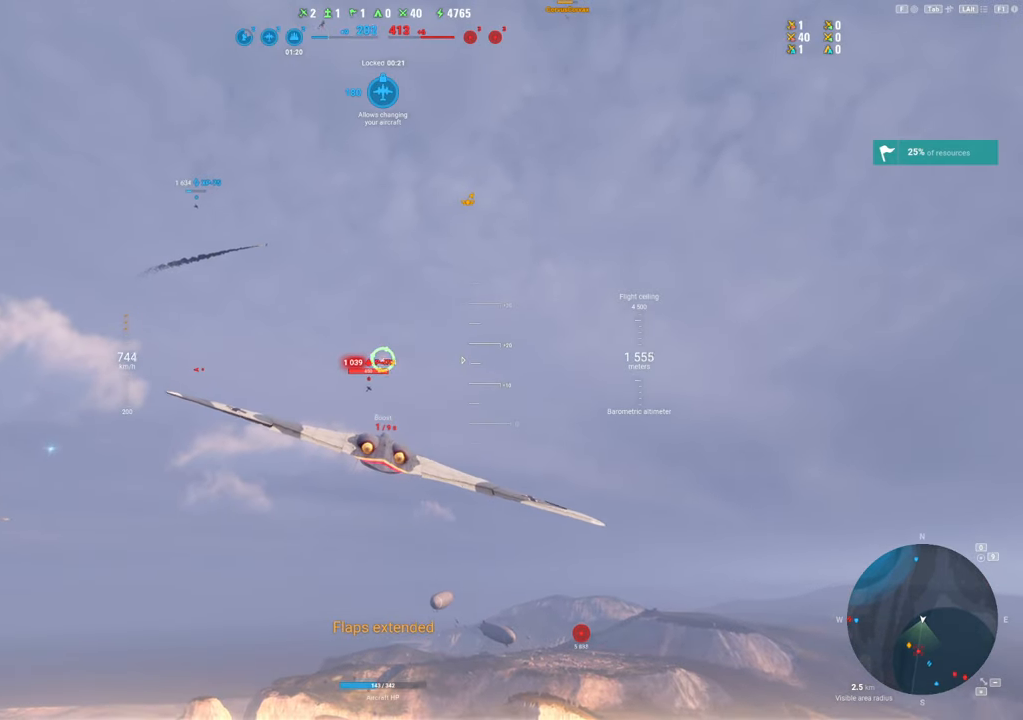
{"keys": ["d"], "mouse": [], "mouse_move": "still", "events": [[50, "d", "down"], [234, "d", "up"], [284, "mouse_left", "up"], [417, "d", "down"]]}
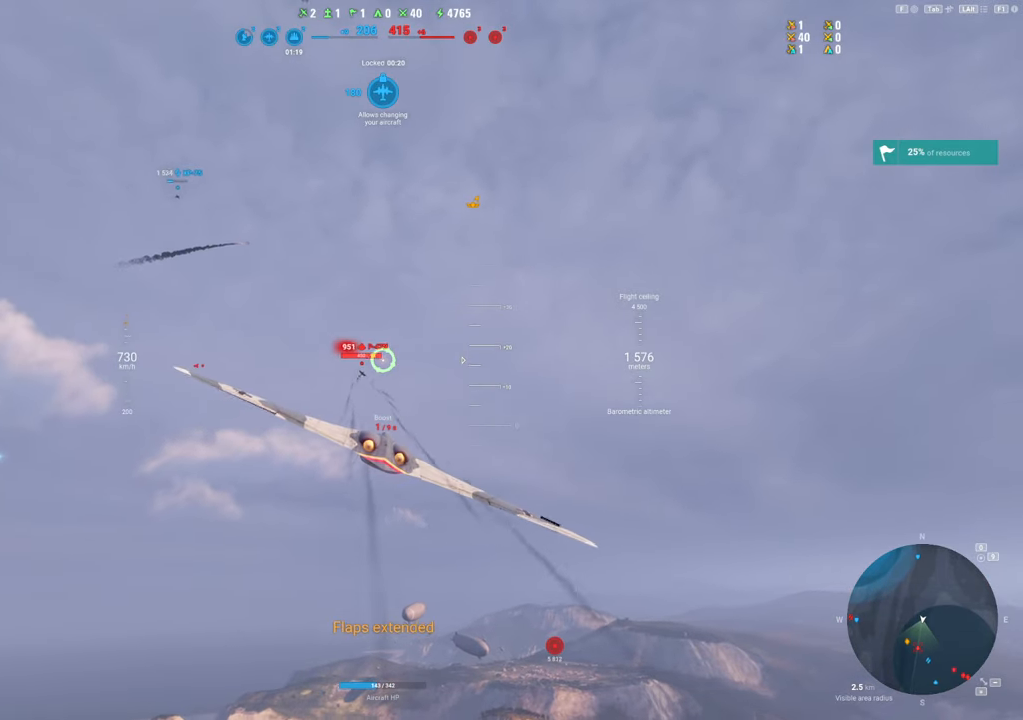
{"keys": [], "mouse": ["left"], "mouse_move": "up", "events": [[100, "d", "up"], [250, "mouse_left", "down"], [300, "d", "down"], [384, "d", "up"]]}
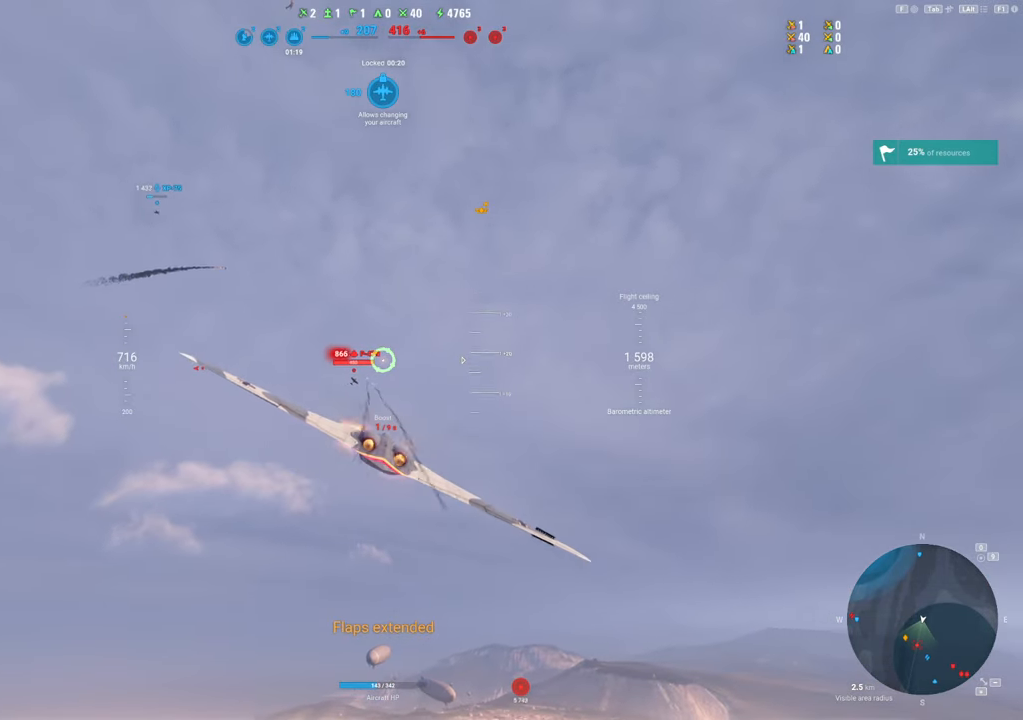
{"keys": [], "mouse": [], "mouse_move": "still", "events": [[34, "d", "down"], [134, "d", "up"], [217, "mouse_left", "up"], [317, "d", "down"], [450, "d", "up"]]}
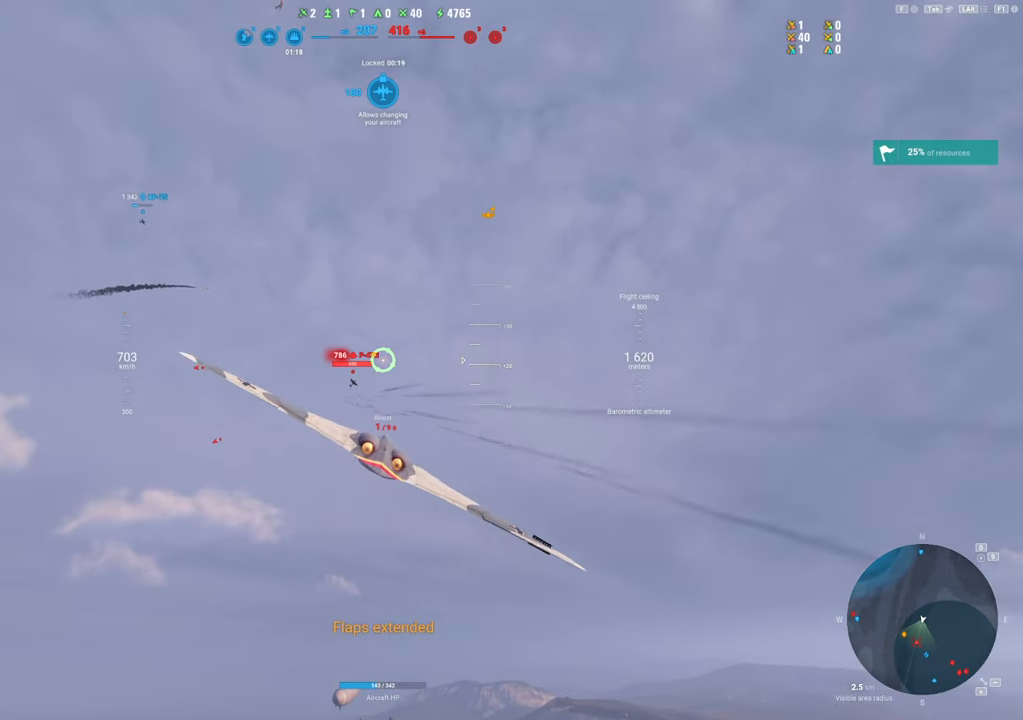
{"keys": ["d"], "mouse": ["left"], "mouse_move": "still", "events": [[184, "mouse_left", "down"], [234, "d", "down"], [334, "d", "up"], [467, "d", "down"]]}
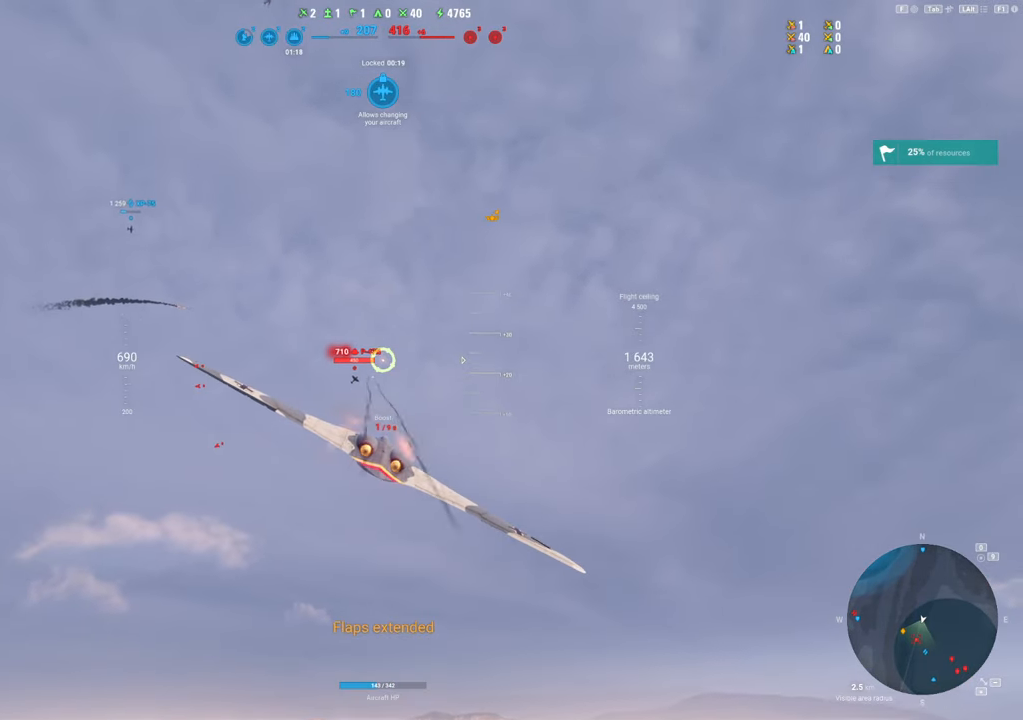
{"keys": [], "mouse": [], "mouse_move": "still", "events": [[17, "d", "up"], [67, "mouse_left", "up"]]}
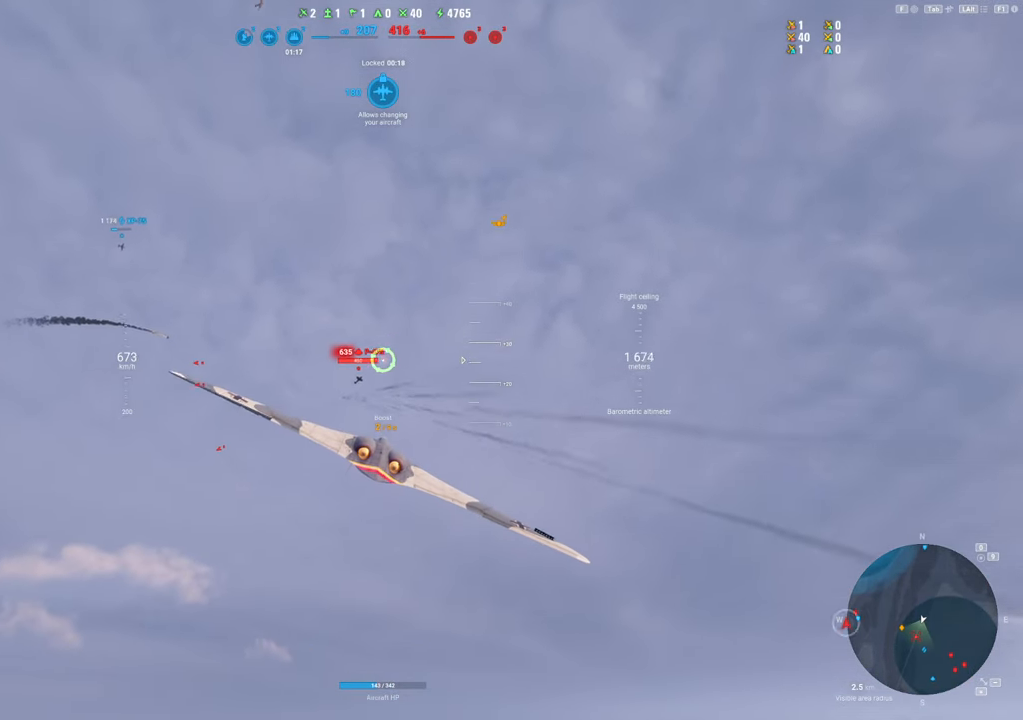
{"keys": [], "mouse": ["left"], "mouse_move": "still", "events": [[67, "d", "down"], [117, "mouse_left", "down"], [167, "d", "up"], [350, "d", "down"], [450, "d", "up"]]}
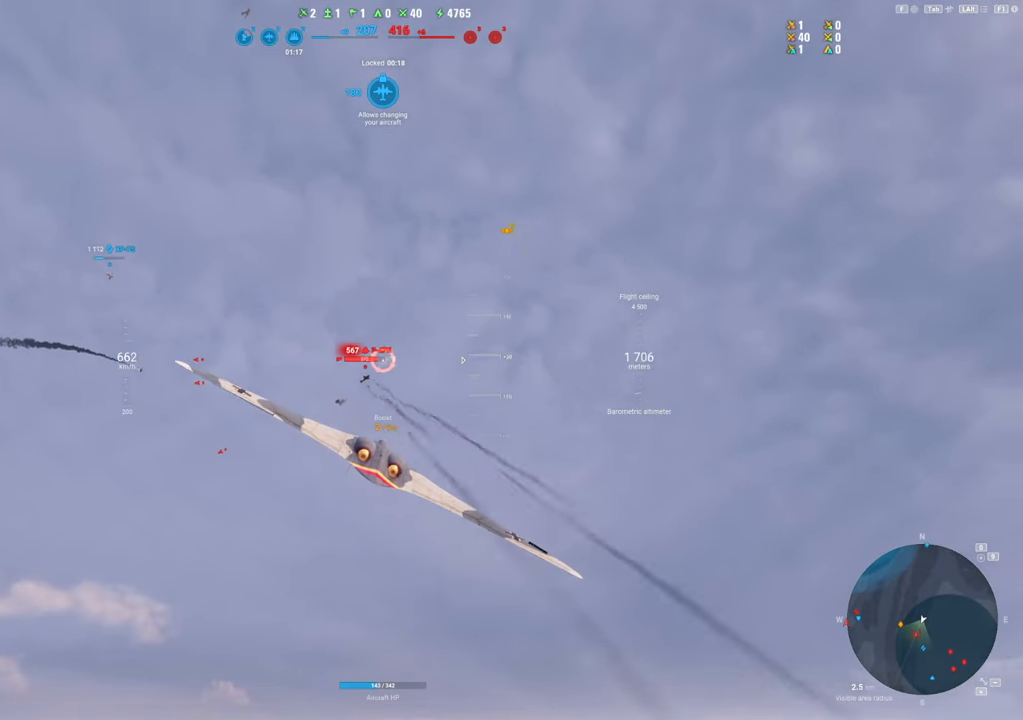
{"keys": [], "mouse": [], "mouse_move": "still", "events": [[34, "mouse_left", "up"]]}
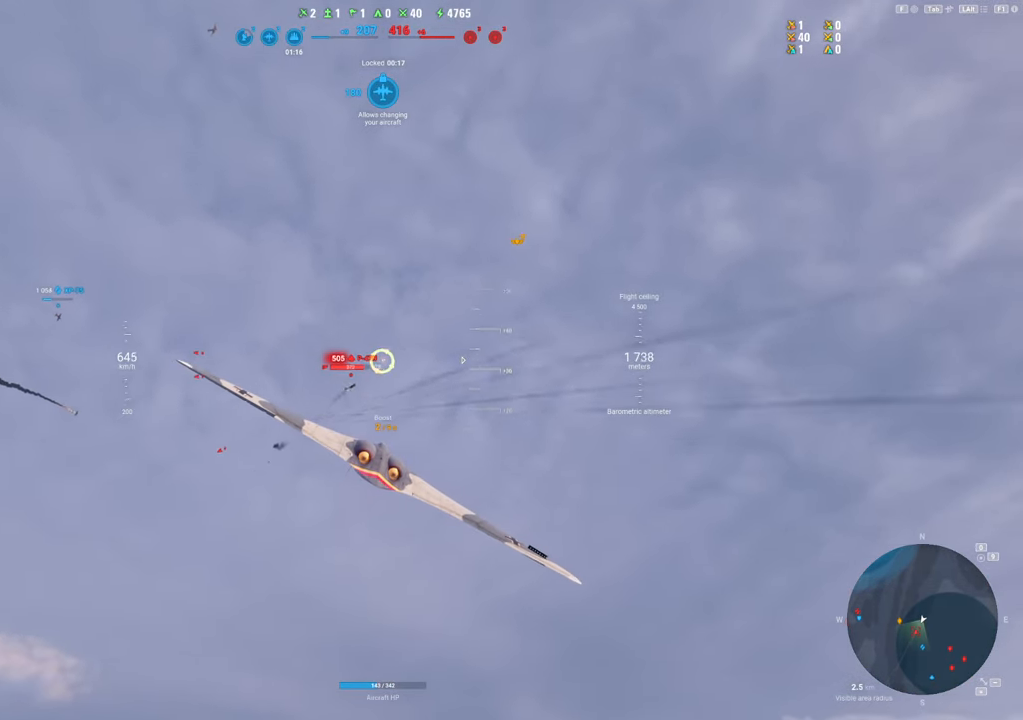
{"keys": [], "mouse": ["left"], "mouse_move": "still", "events": [[434, "mouse_left", "down"]]}
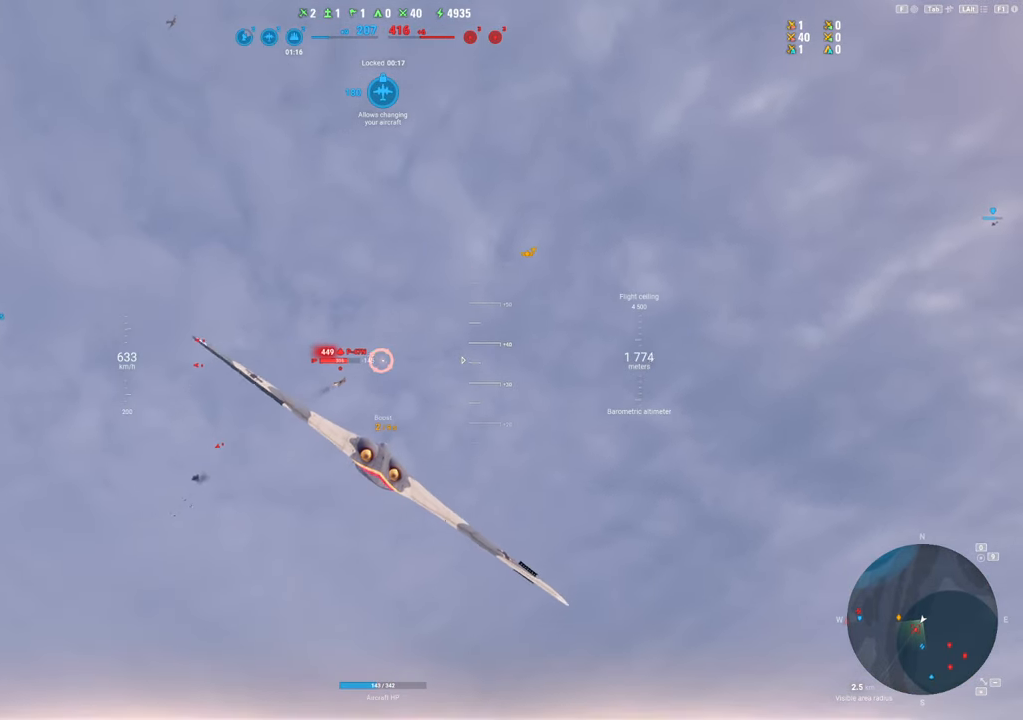
{"keys": [], "mouse": ["left"], "mouse_move": "still", "events": [[217, "d", "down"], [317, "d", "up"]]}
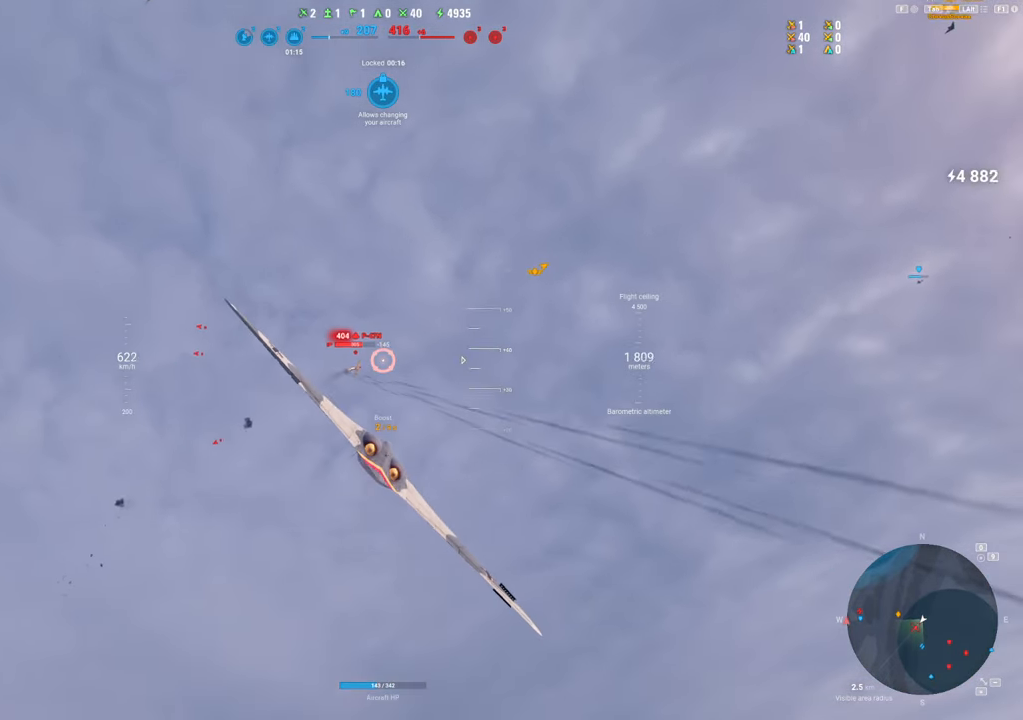
{"keys": [], "mouse": ["left"], "mouse_move": "still", "events": [[184, "d", "down"], [317, "d", "up"]]}